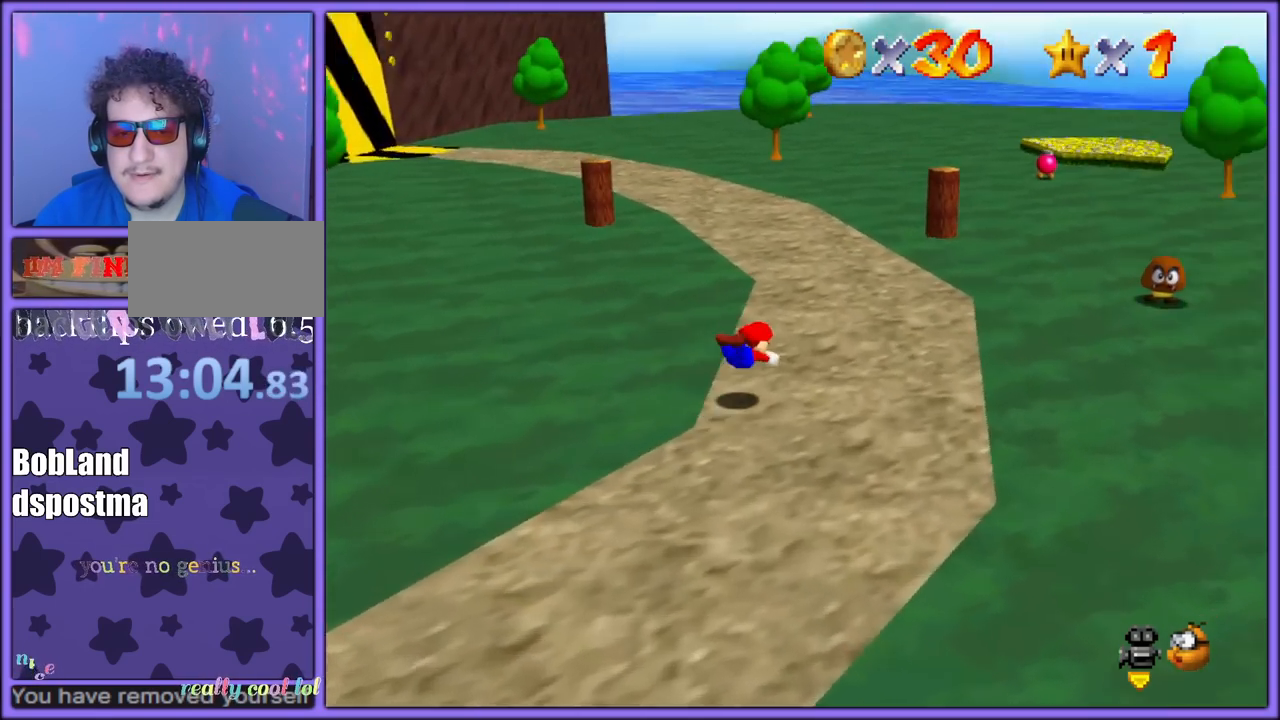
Gameplay with a controller (Nintendo layout); each line is a JSON object with the inputs held at the frame after it. "button_events" lists button changes between this image and that frame as [ms after this image, input, new state], when the widget could be followed in between (sticks are given only as held states). Not read: L1 L3 R3.
{"buttons": [], "left_stick": "up", "button_events": [[33, "C_LEFT", "up"], [117, "A", "down"], [150, "B", "down"], [217, "A", "up"], [217, "B", "up"], [317, "A", "down"], [500, "A", "up"]]}
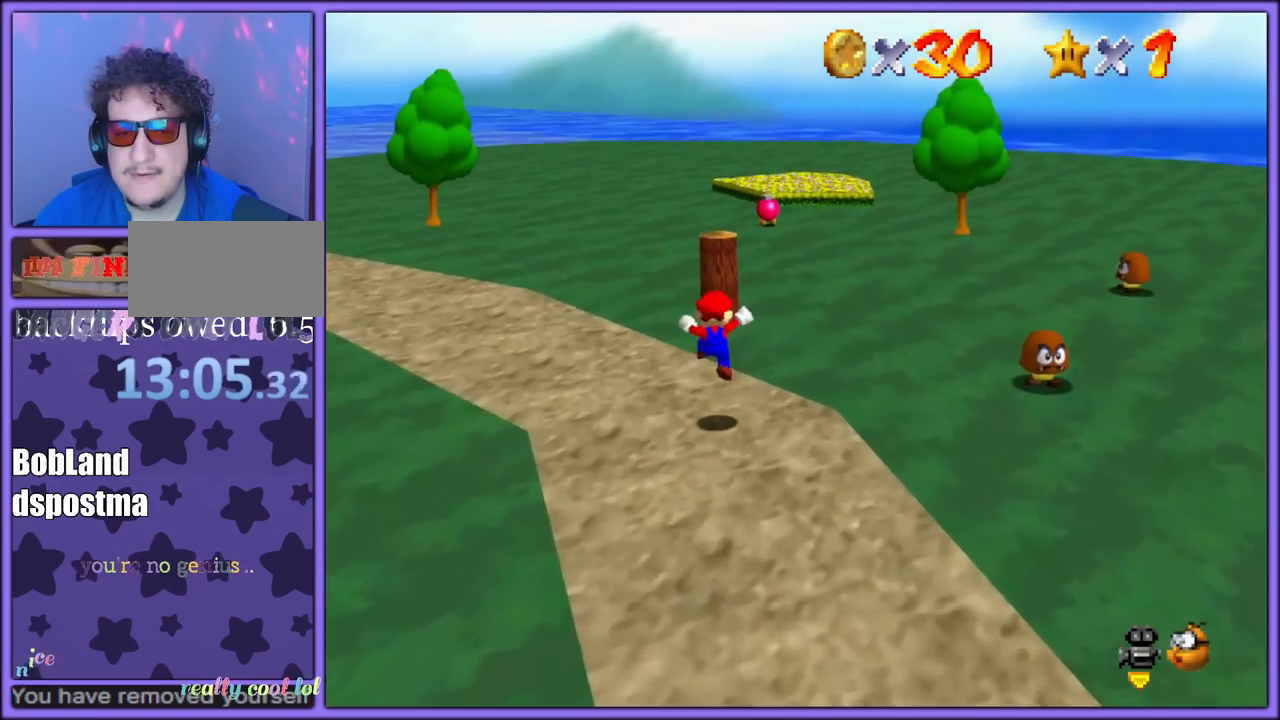
{"buttons": [], "left_stick": "up", "button_events": []}
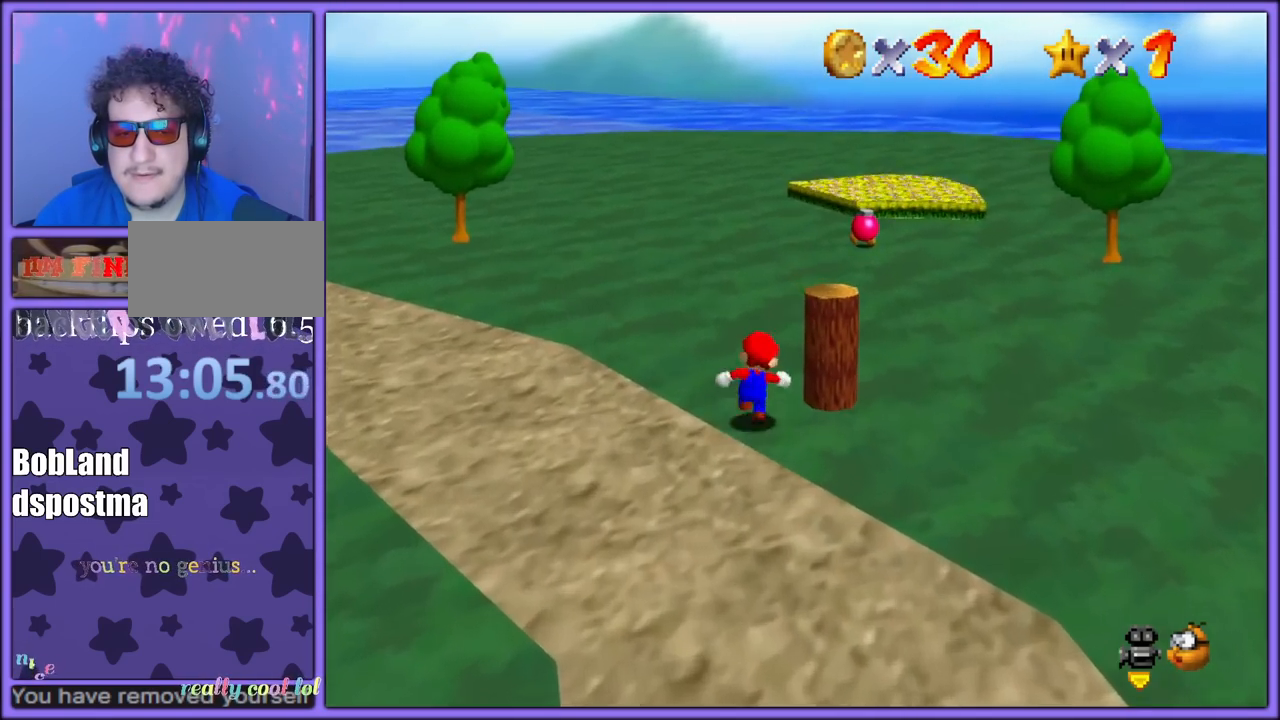
{"buttons": [], "left_stick": "down", "button_events": []}
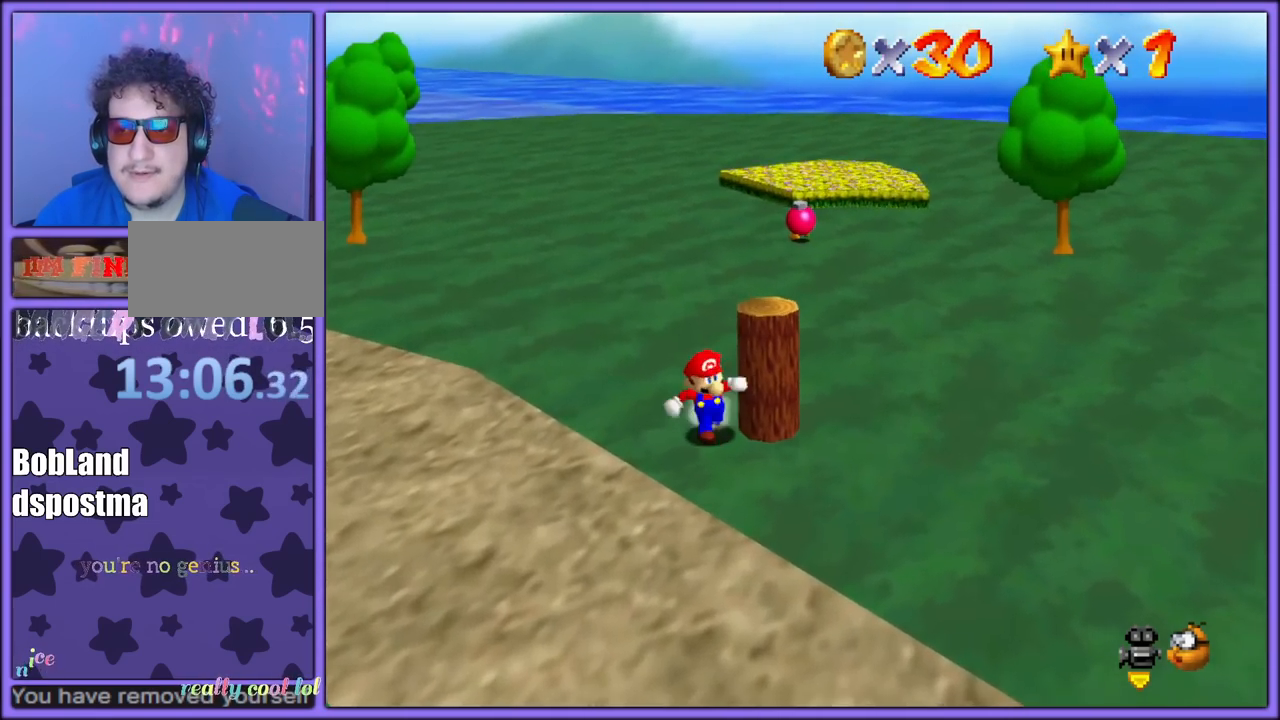
{"buttons": [], "left_stick": "right", "button_events": []}
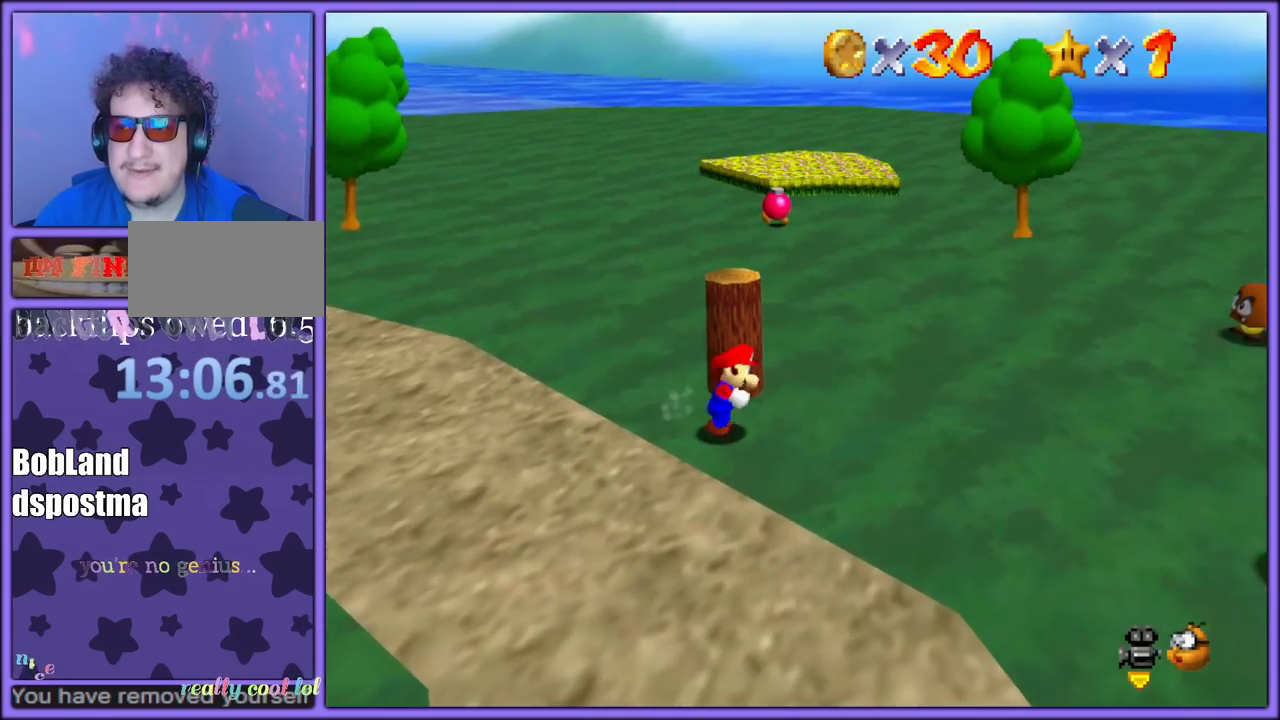
{"buttons": ["C_LEFT"], "left_stick": "up-left", "button_events": [[467, "C_LEFT", "down"]]}
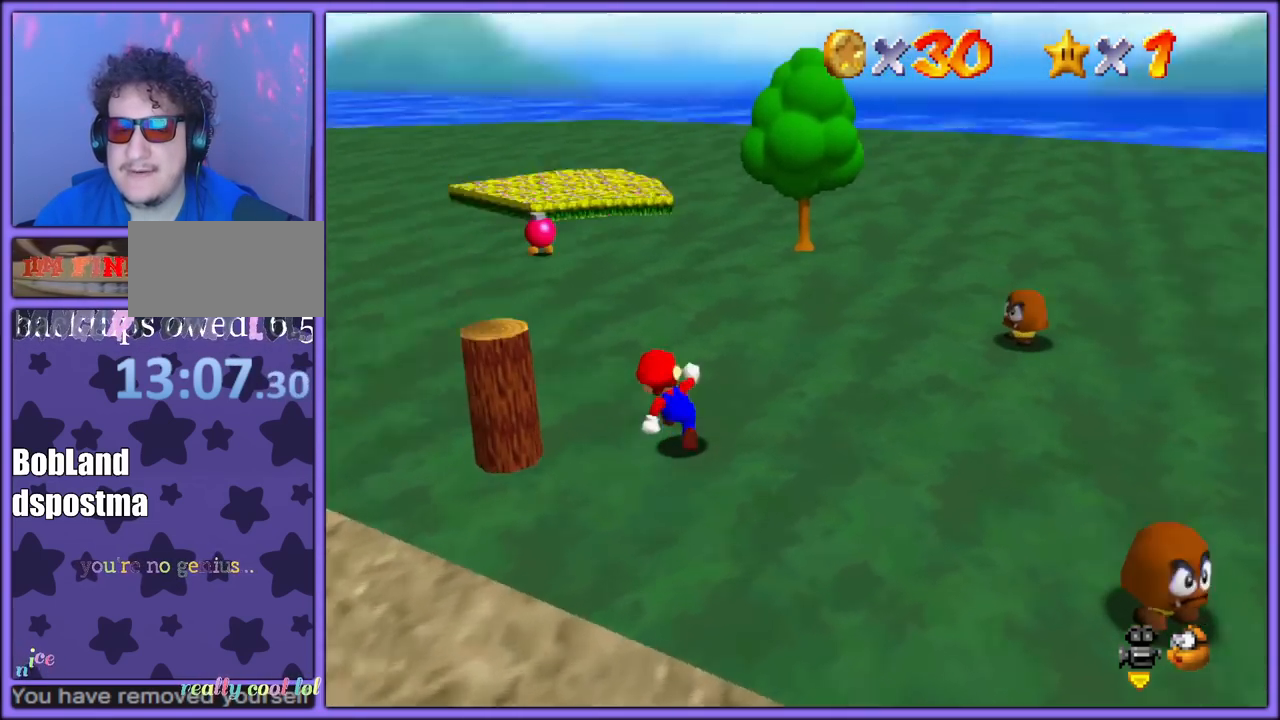
{"buttons": [], "left_stick": "down-right", "button_events": [[83, "C_LEFT", "up"], [200, "C_LEFT", "down"], [300, "C_UP", "down"], [350, "C_LEFT", "up"], [350, "C_UP", "up"]]}
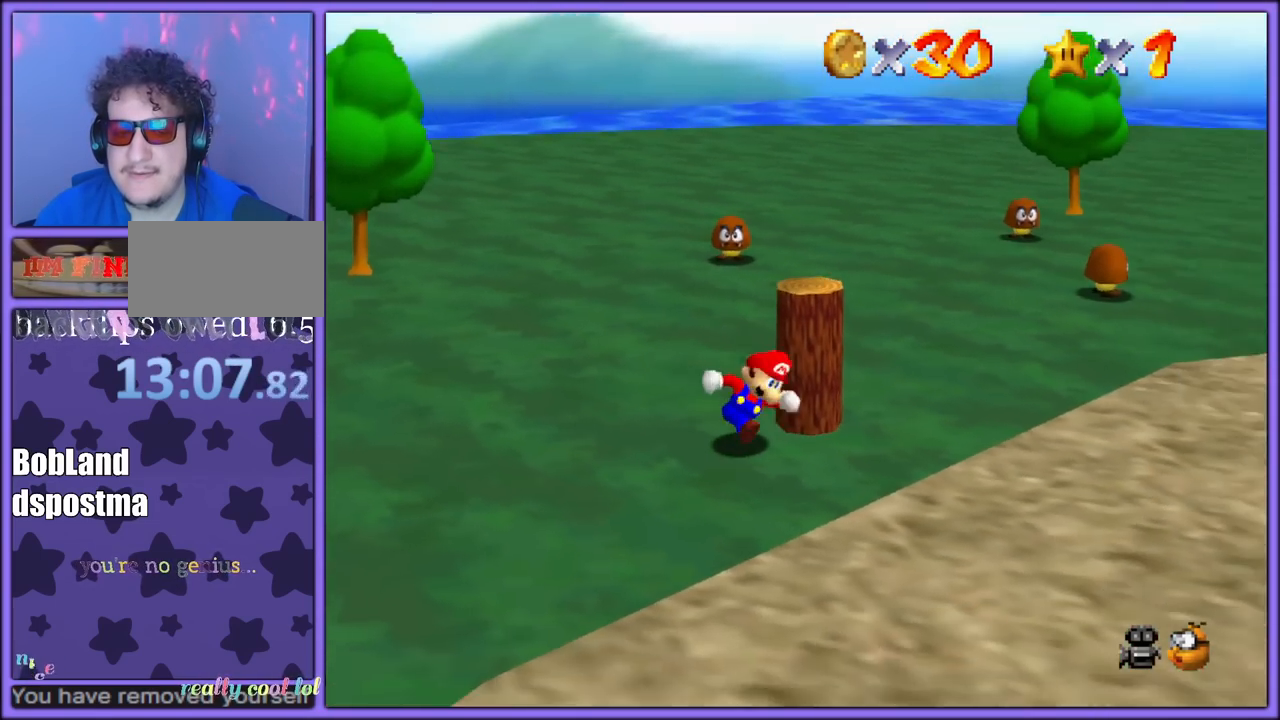
{"buttons": [], "left_stick": "down-left", "button_events": [[200, "C_LEFT", "down"], [350, "C_LEFT", "up"]]}
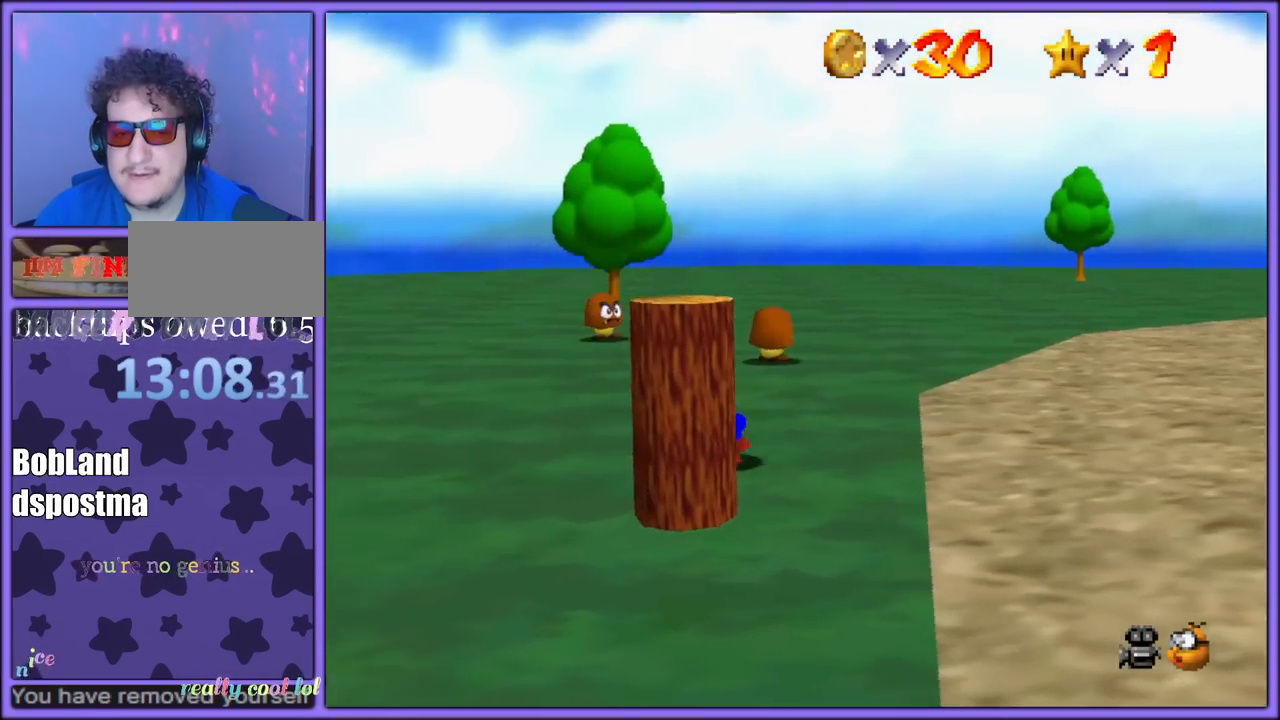
{"buttons": ["C_LEFT"], "left_stick": "up-right", "button_events": [[17, "C_DOWN", "down"], [17, "C_LEFT", "down"], [167, "C_DOWN", "up"], [167, "C_LEFT", "up"], [417, "C_LEFT", "down"]]}
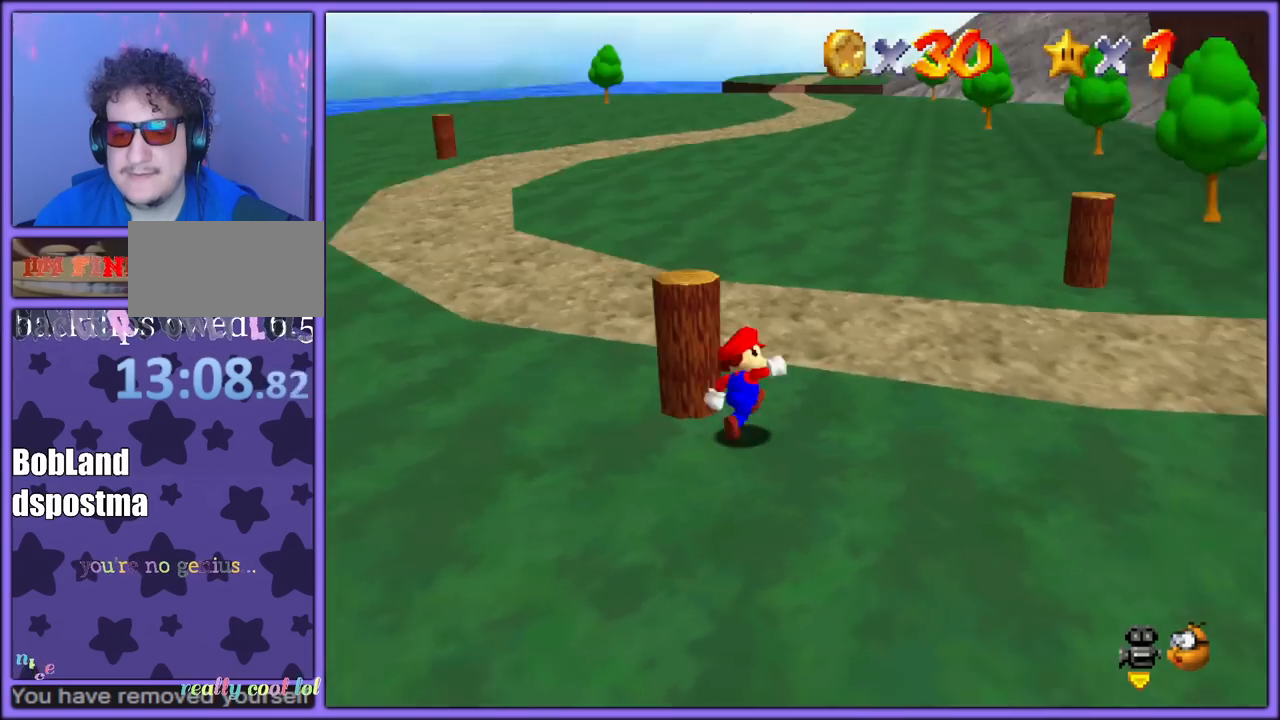
{"buttons": [], "left_stick": "down", "button_events": [[50, "C_LEFT", "up"], [133, "C_LEFT", "down"], [233, "C_DOWN", "down"], [250, "C_DOWN", "up"], [250, "C_LEFT", "up"], [333, "C_LEFT", "down"], [467, "C_LEFT", "up"]]}
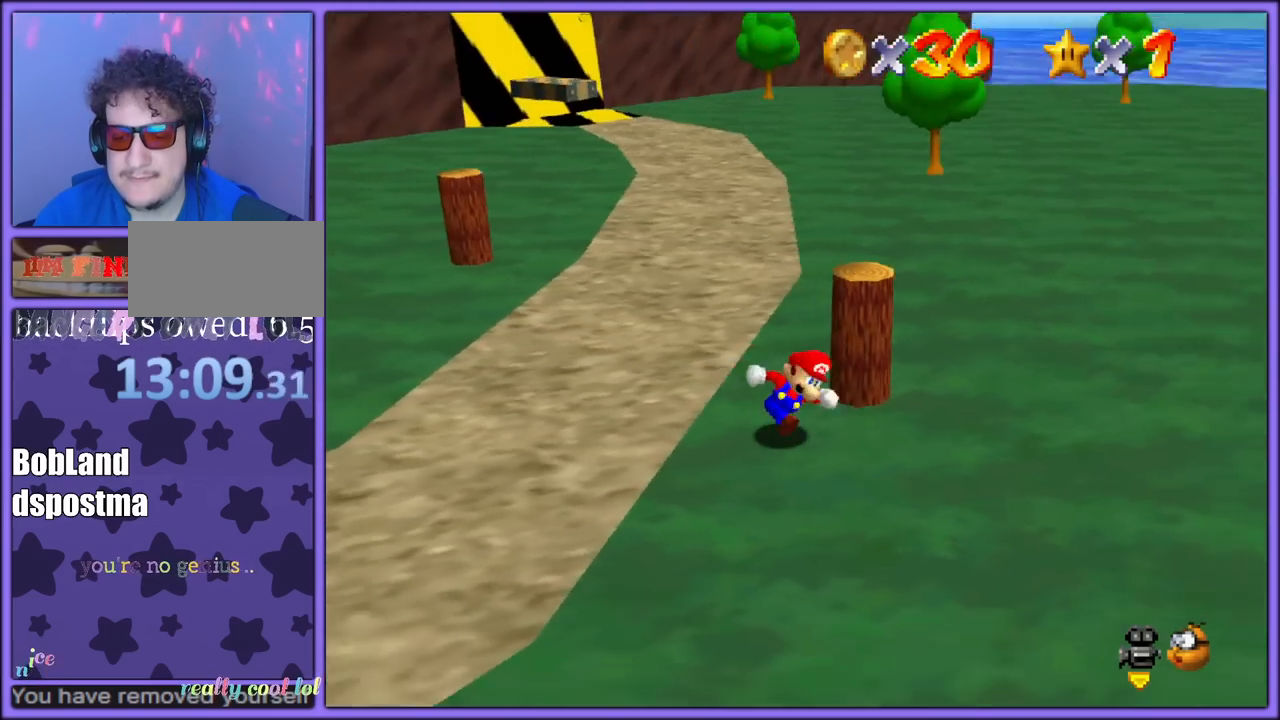
{"buttons": ["C_LEFT"], "left_stick": "left", "button_events": [[17, "C_LEFT", "down"], [167, "C_LEFT", "up"], [233, "C_LEFT", "down"], [350, "C_LEFT", "up"], [450, "C_LEFT", "down"]]}
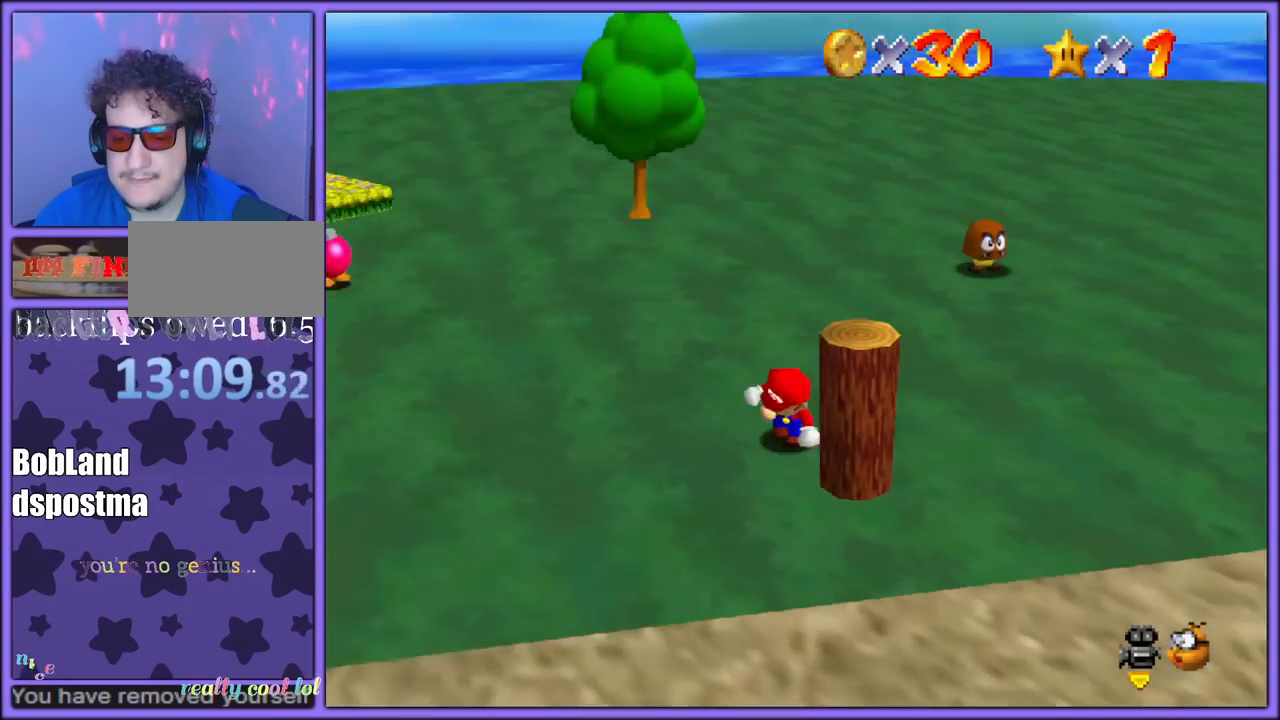
{"buttons": ["C_LEFT"], "left_stick": "left", "button_events": [[33, "C_LEFT", "up"], [117, "C_LEFT", "down"], [217, "C_LEFT", "up"], [317, "C_LEFT", "down"], [417, "C_LEFT", "up"], [483, "C_LEFT", "down"]]}
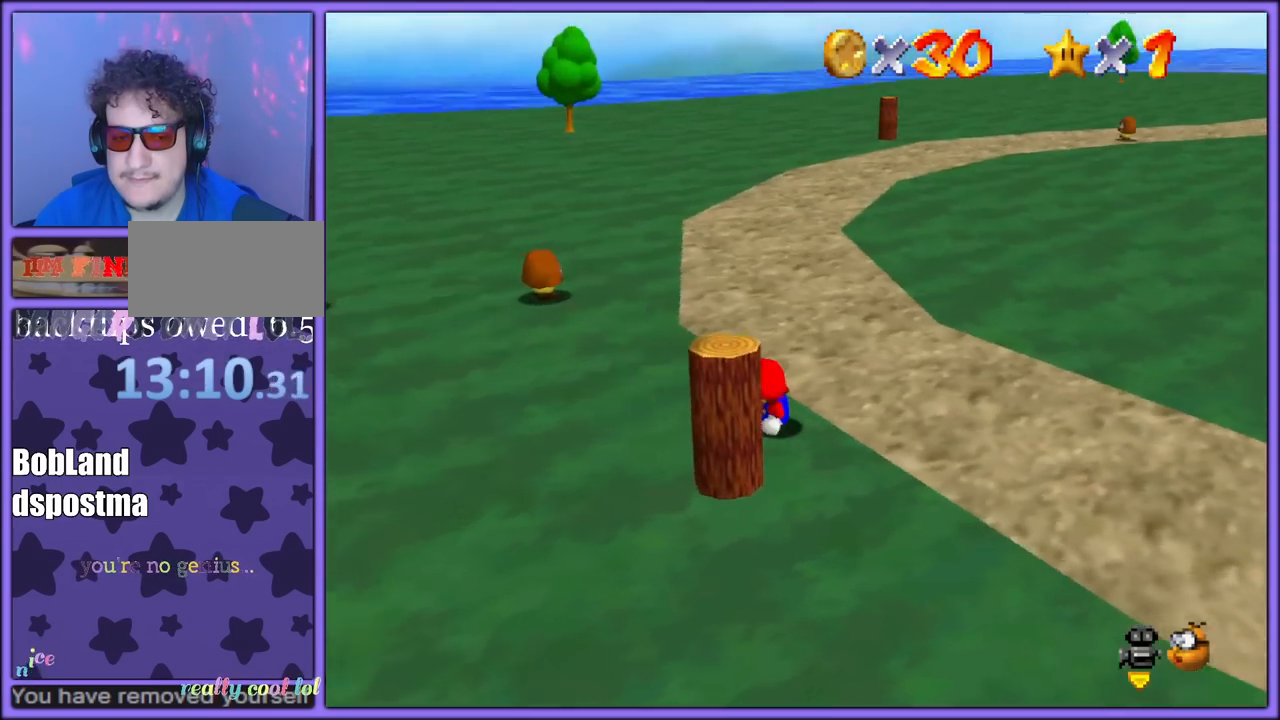
{"buttons": [], "left_stick": "down", "button_events": [[83, "C_LEFT", "up"], [167, "C_LEFT", "down"], [267, "C_LEFT", "up"], [350, "C_LEFT", "down"], [467, "C_LEFT", "up"]]}
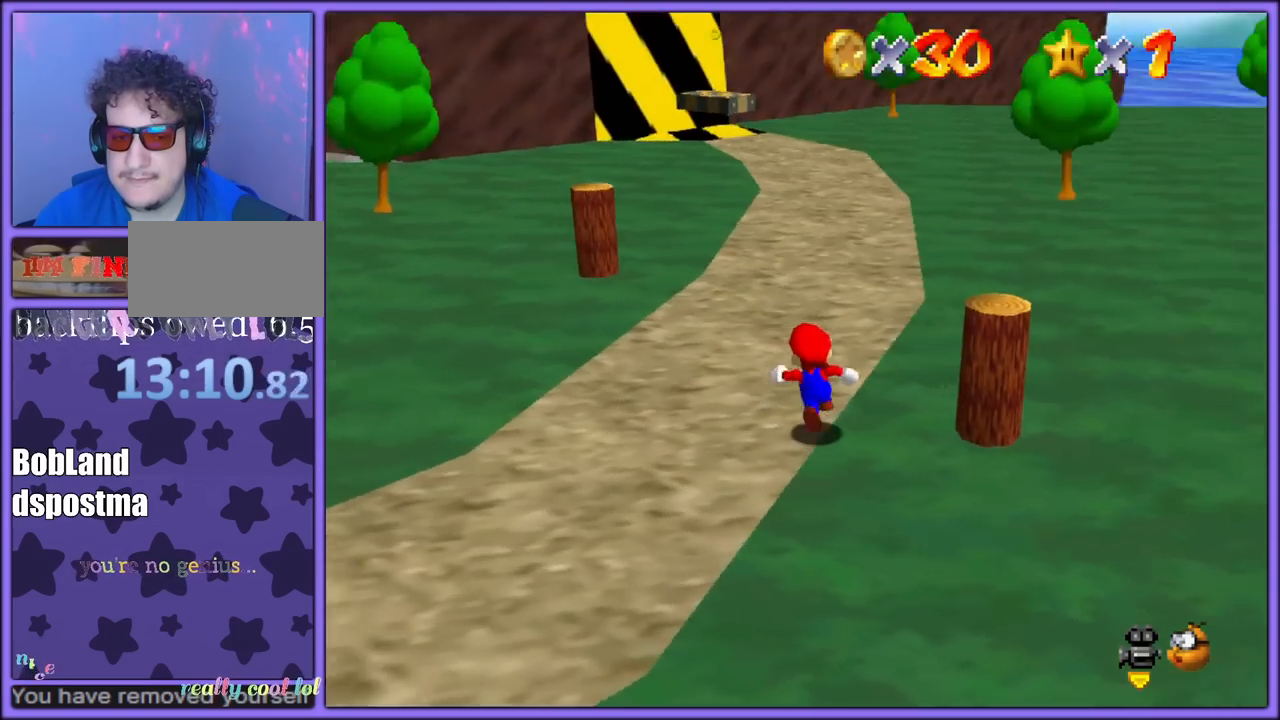
{"buttons": [], "left_stick": "down-right", "button_events": []}
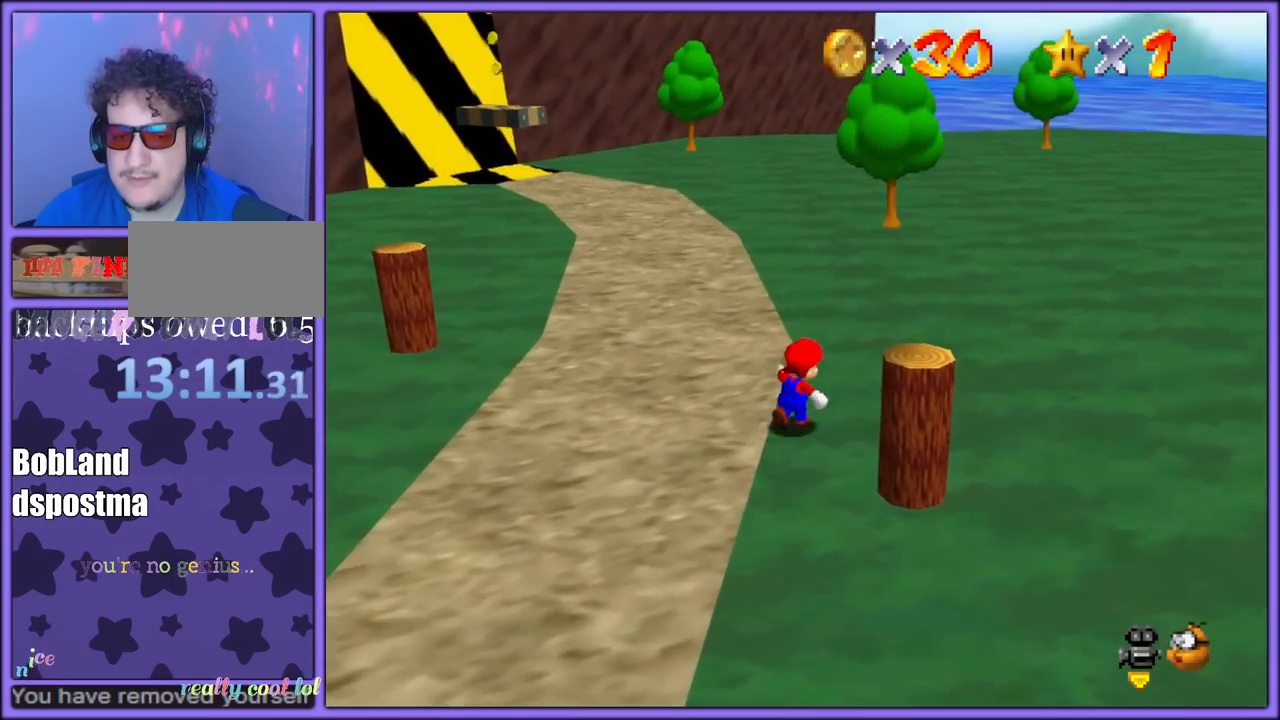
{"buttons": [], "left_stick": "up", "button_events": []}
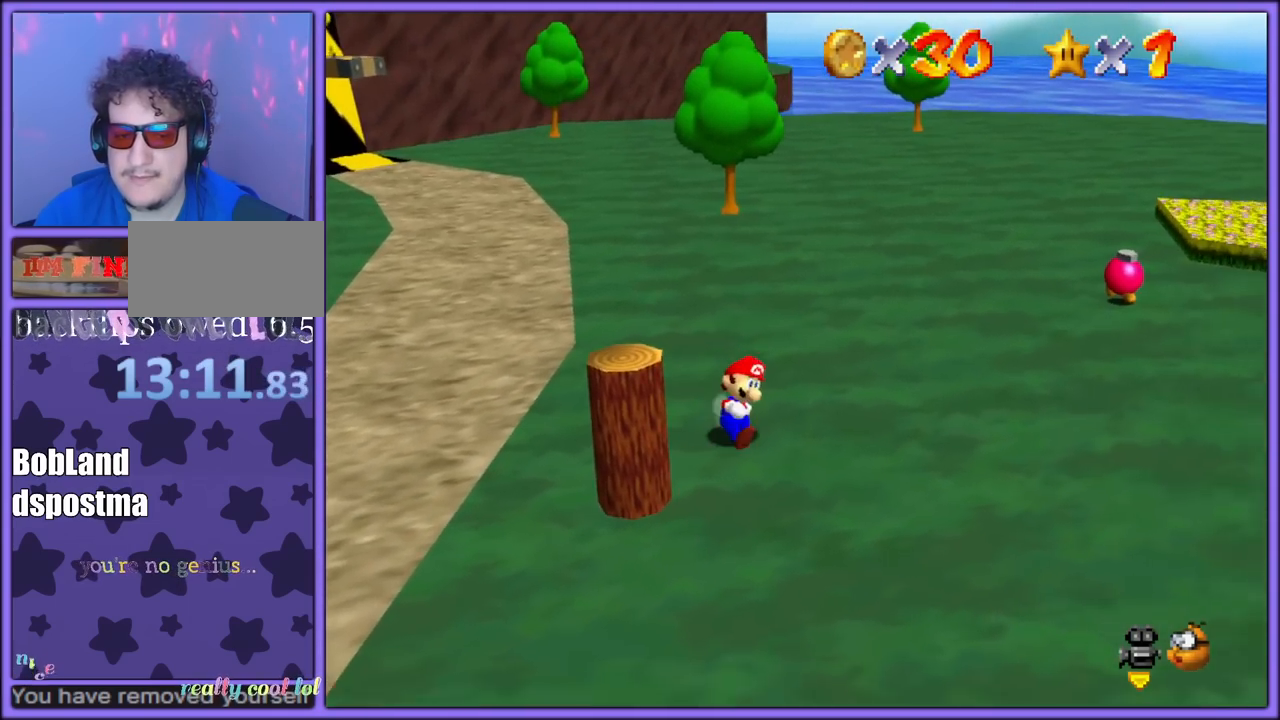
{"buttons": [], "left_stick": "left", "button_events": []}
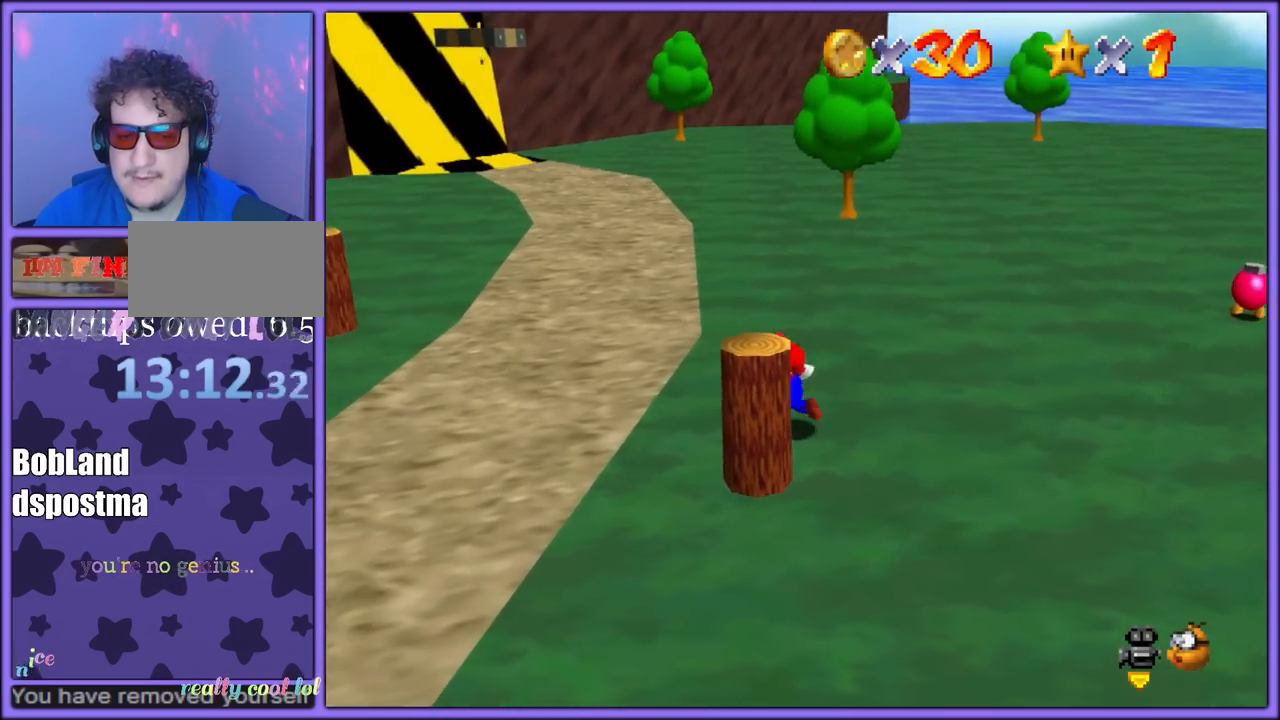
{"buttons": [], "left_stick": "down-right", "button_events": []}
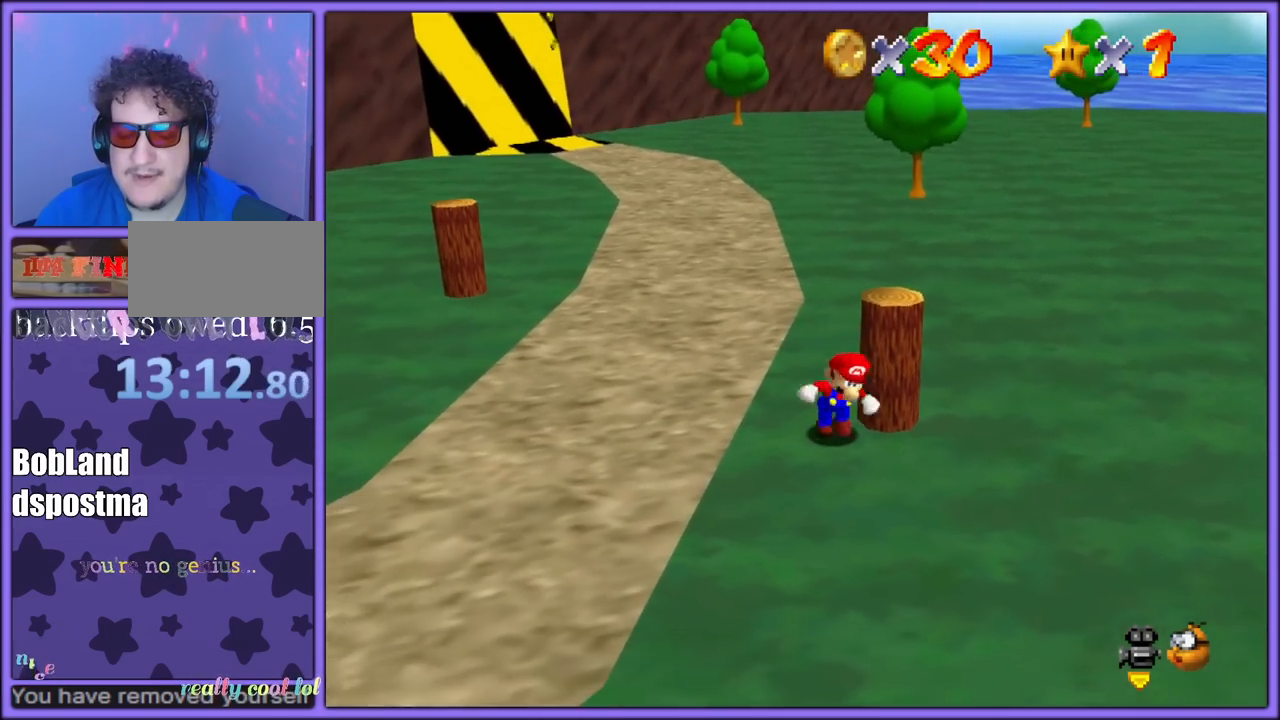
{"buttons": [], "left_stick": "up-left", "button_events": []}
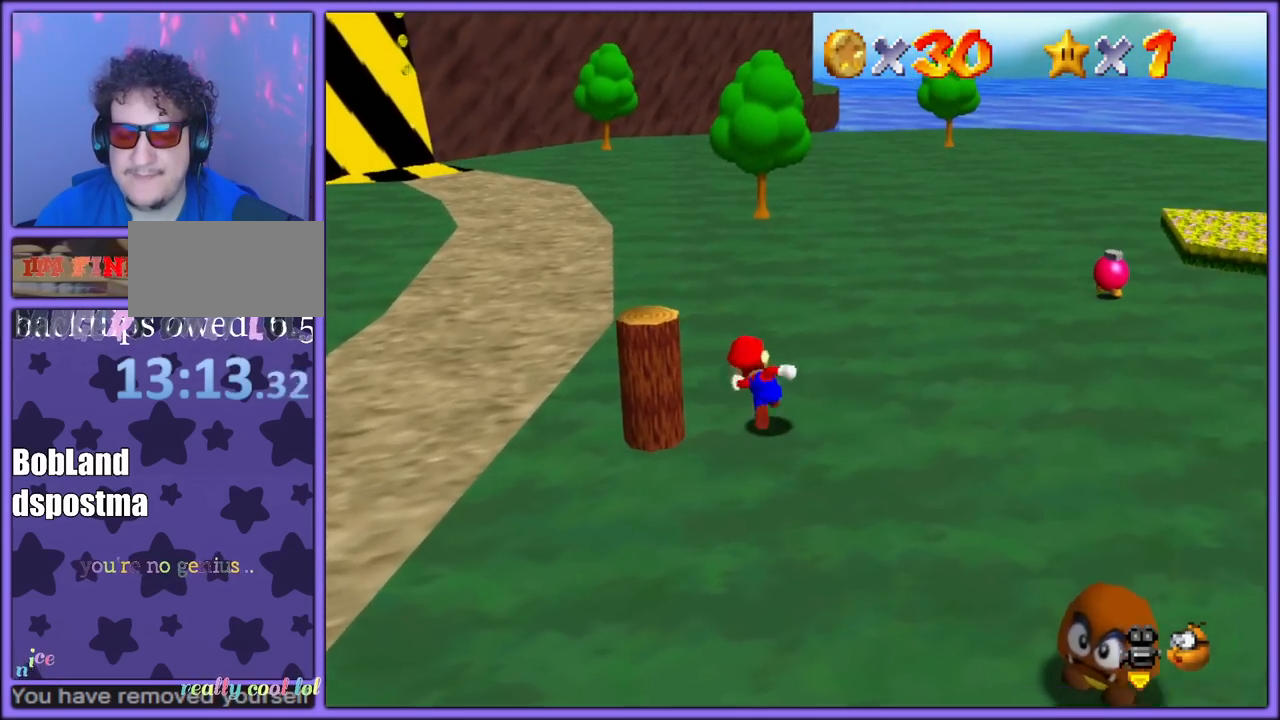
{"buttons": [], "left_stick": "down", "button_events": []}
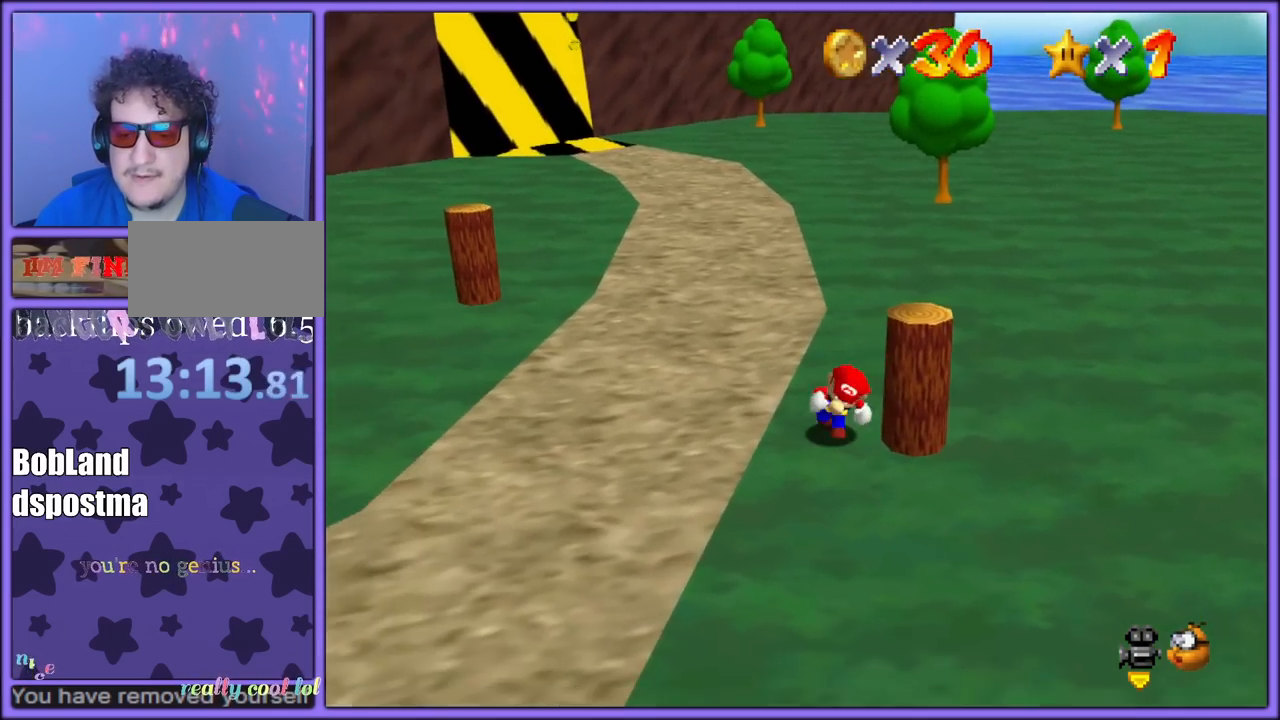
{"buttons": [], "left_stick": "up-left", "button_events": []}
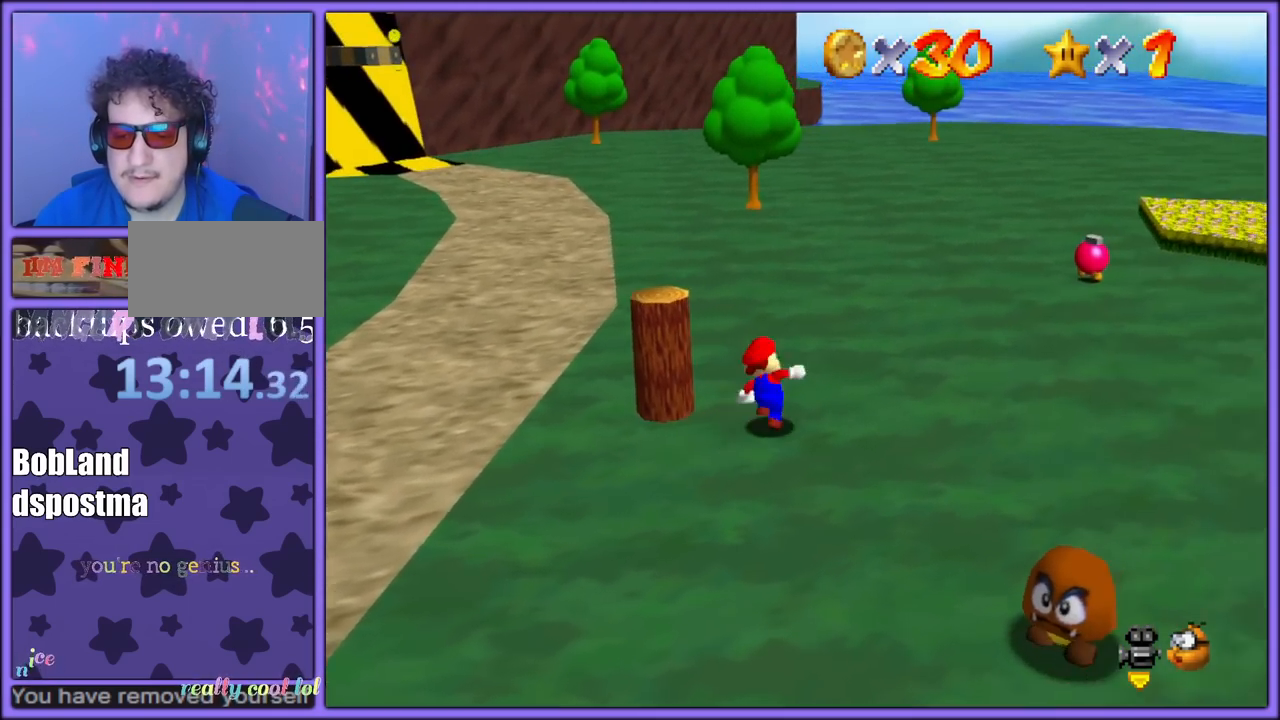
{"buttons": [], "left_stick": "down", "button_events": []}
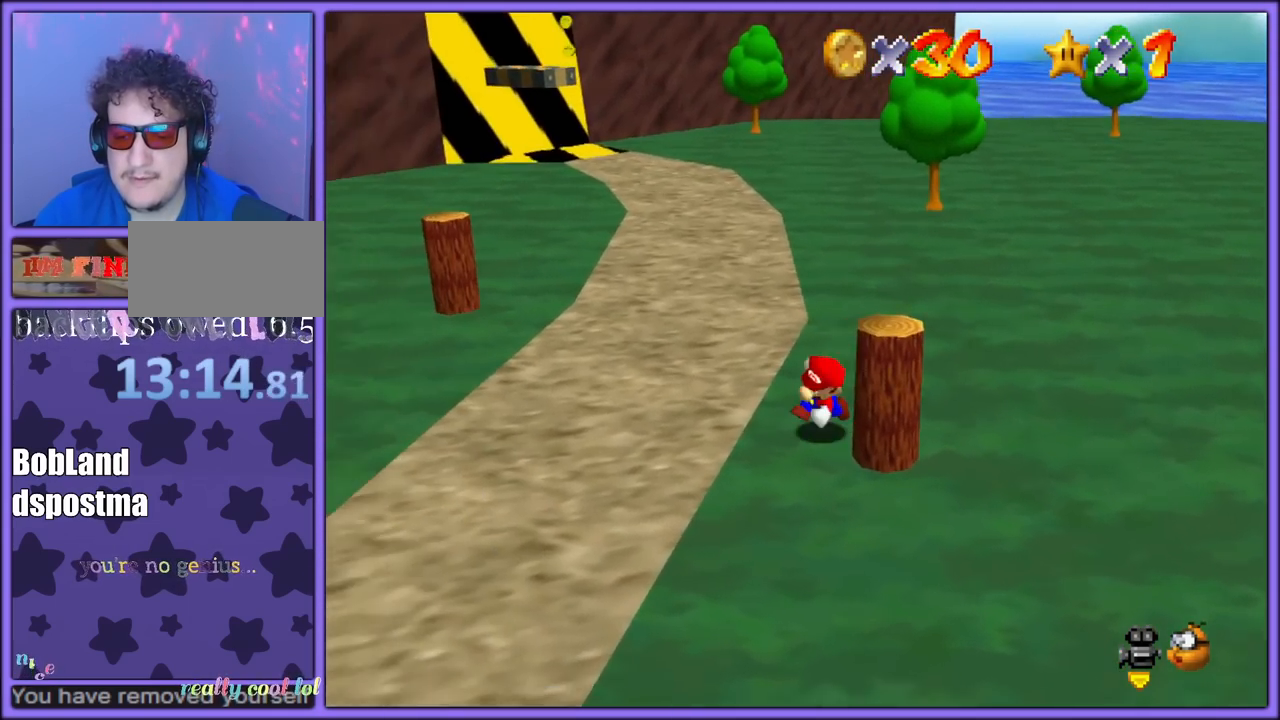
{"buttons": [], "left_stick": "up-right", "button_events": []}
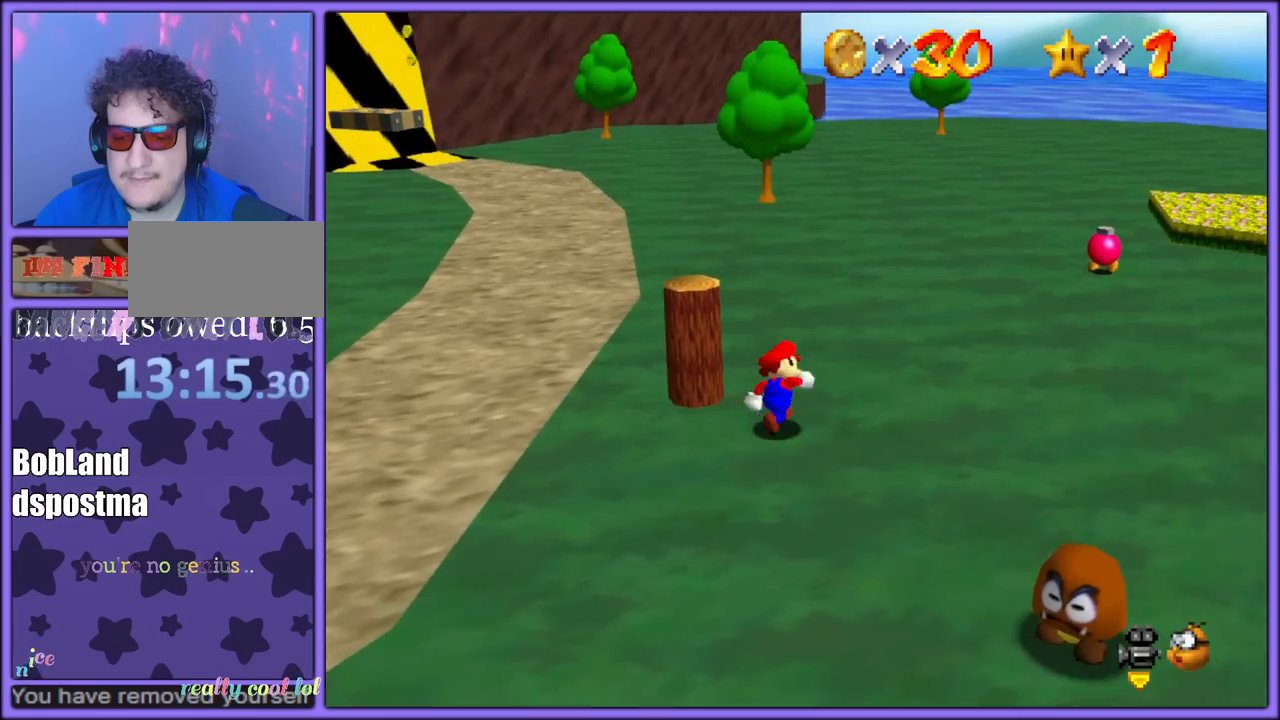
{"buttons": [], "left_stick": "down-left", "button_events": []}
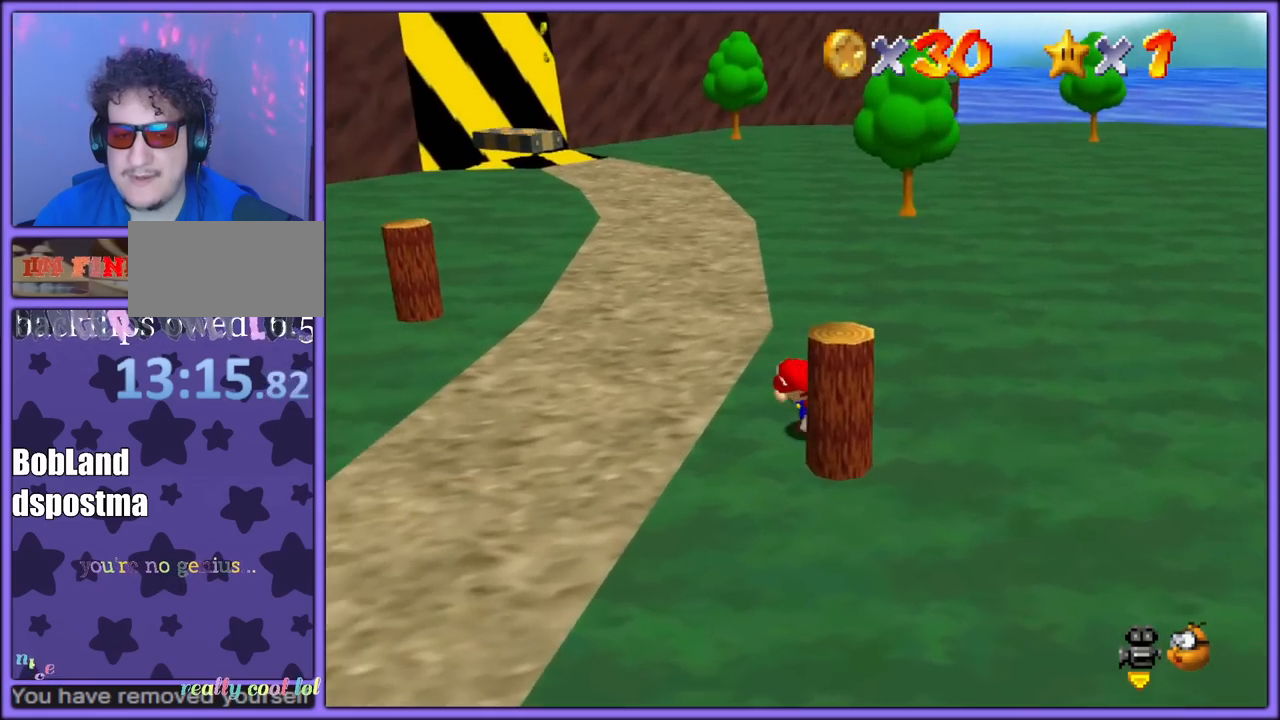
{"buttons": ["C_DOWN", "C_RIGHT"], "left_stick": "right", "button_events": [[400, "C_DOWN", "down"], [400, "C_RIGHT", "down"]]}
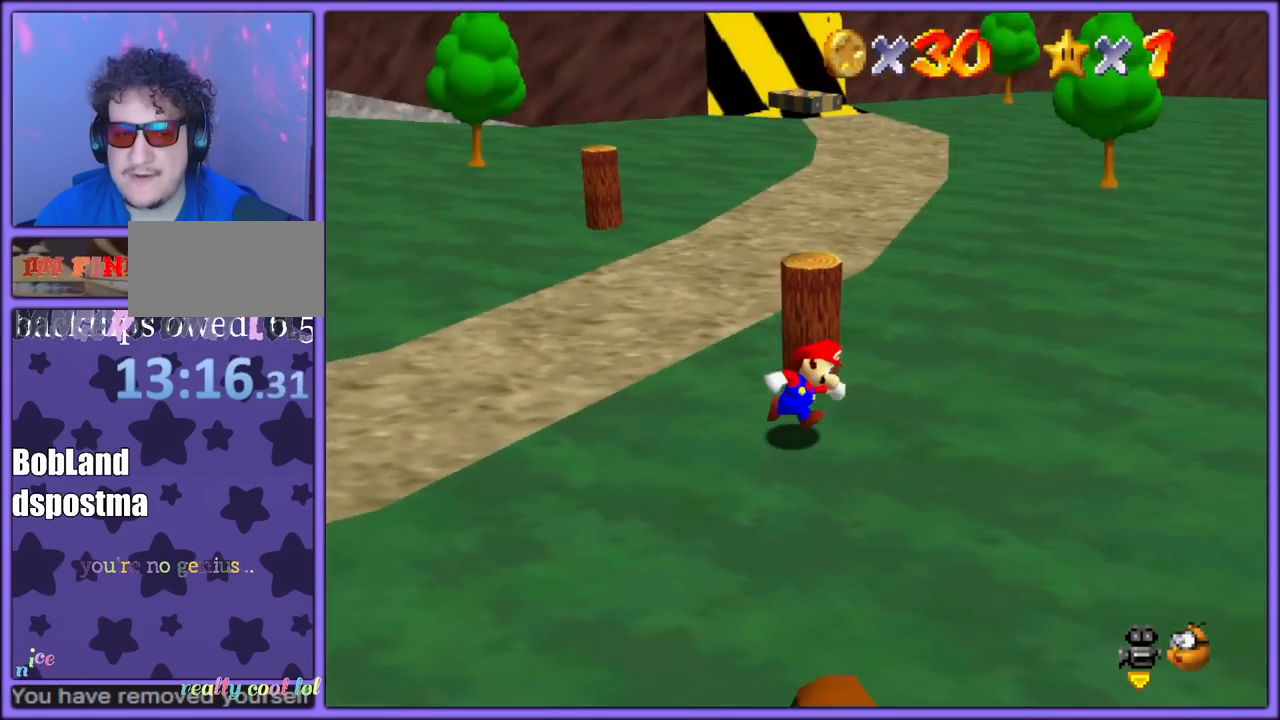
{"buttons": [], "left_stick": "up", "button_events": [[17, "C_DOWN", "up"], [67, "C_RIGHT", "up"], [400, "B", "down"], [467, "B", "up"]]}
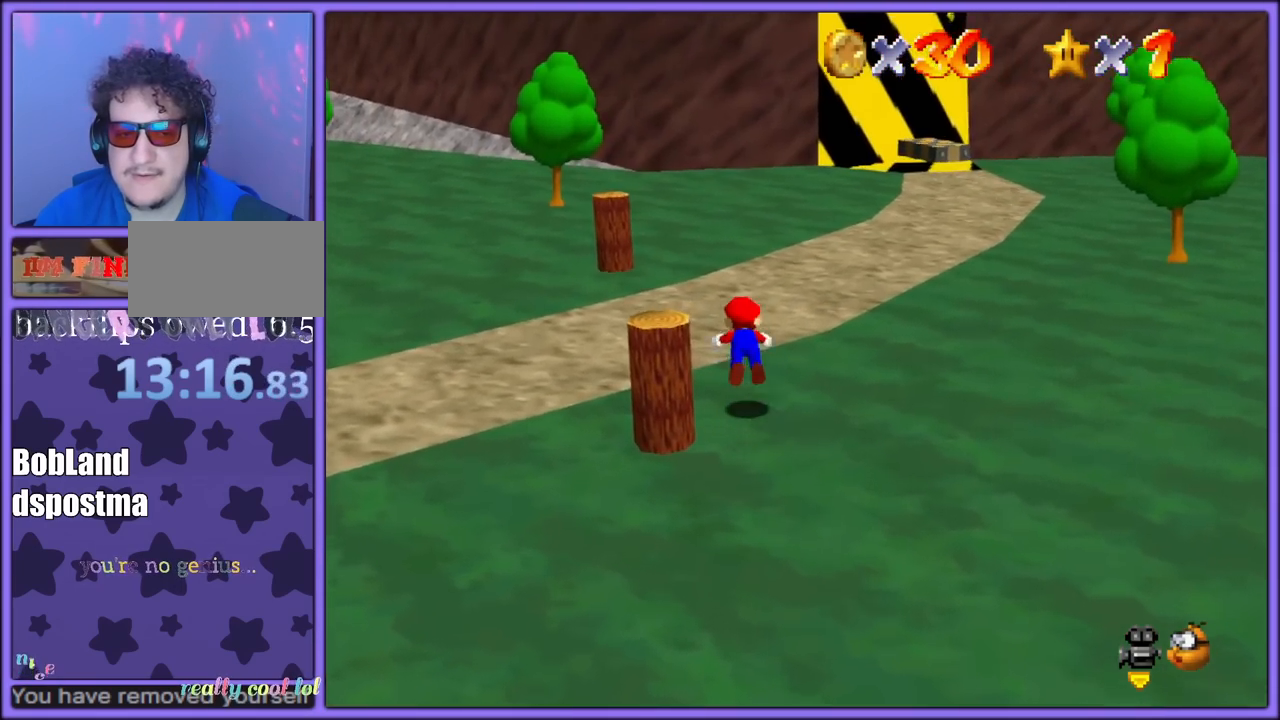
{"buttons": [], "left_stick": "left", "button_events": [[83, "C_LEFT", "down"], [200, "C_LEFT", "up"], [333, "A", "down"], [350, "B", "down"], [450, "A", "up"], [483, "B", "up"]]}
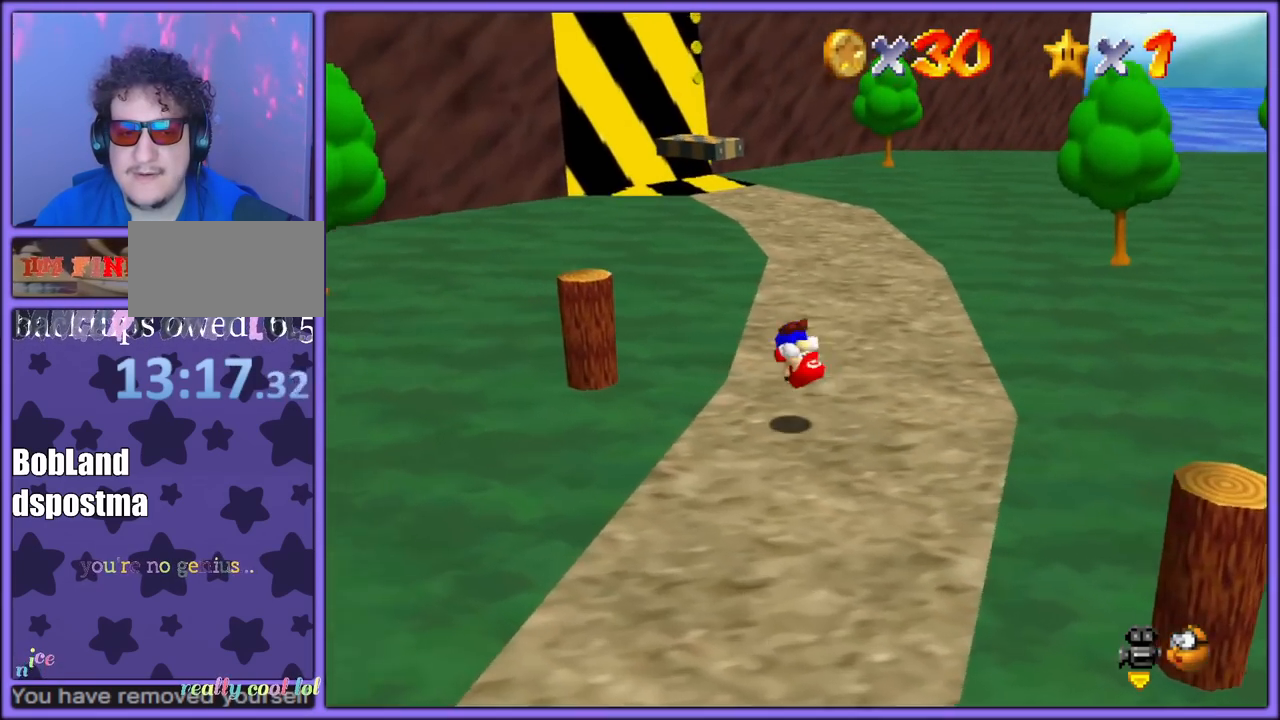
{"buttons": [], "left_stick": "down", "button_events": [[67, "C_LEFT", "down"], [217, "C_LEFT", "up"]]}
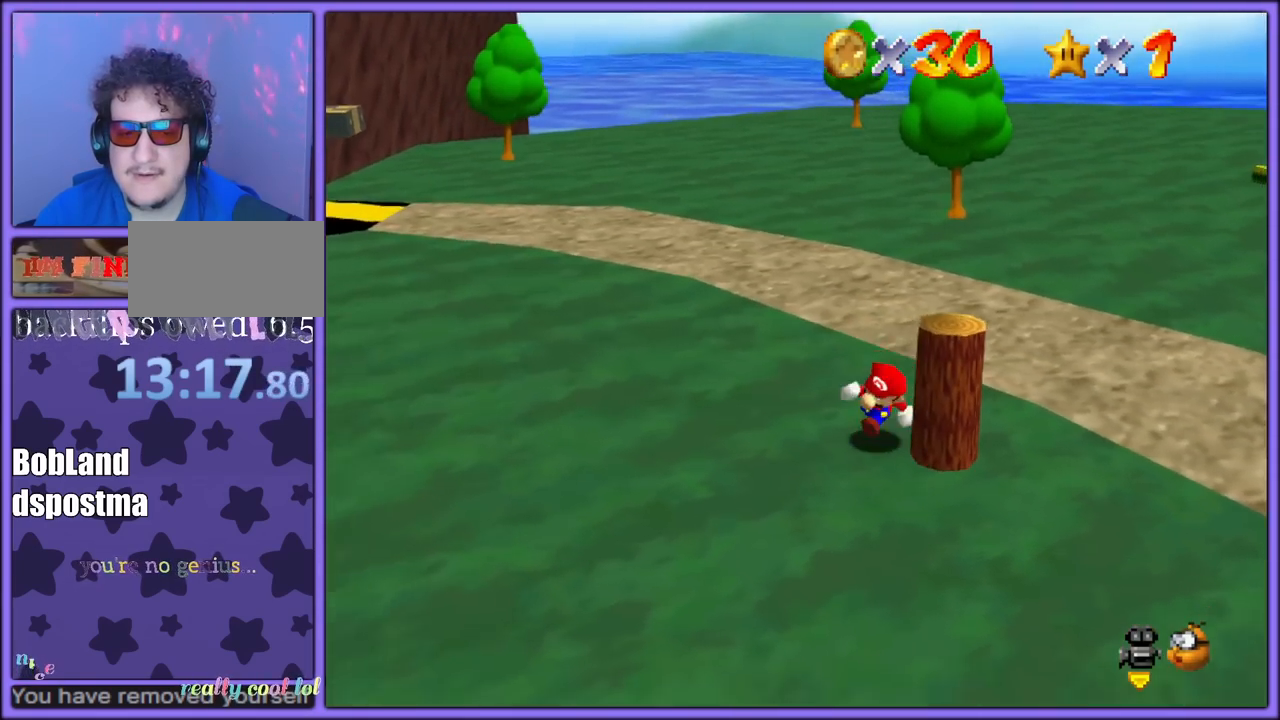
{"buttons": [], "left_stick": "up-left", "button_events": [[317, "C_LEFT", "down"], [450, "C_LEFT", "up"]]}
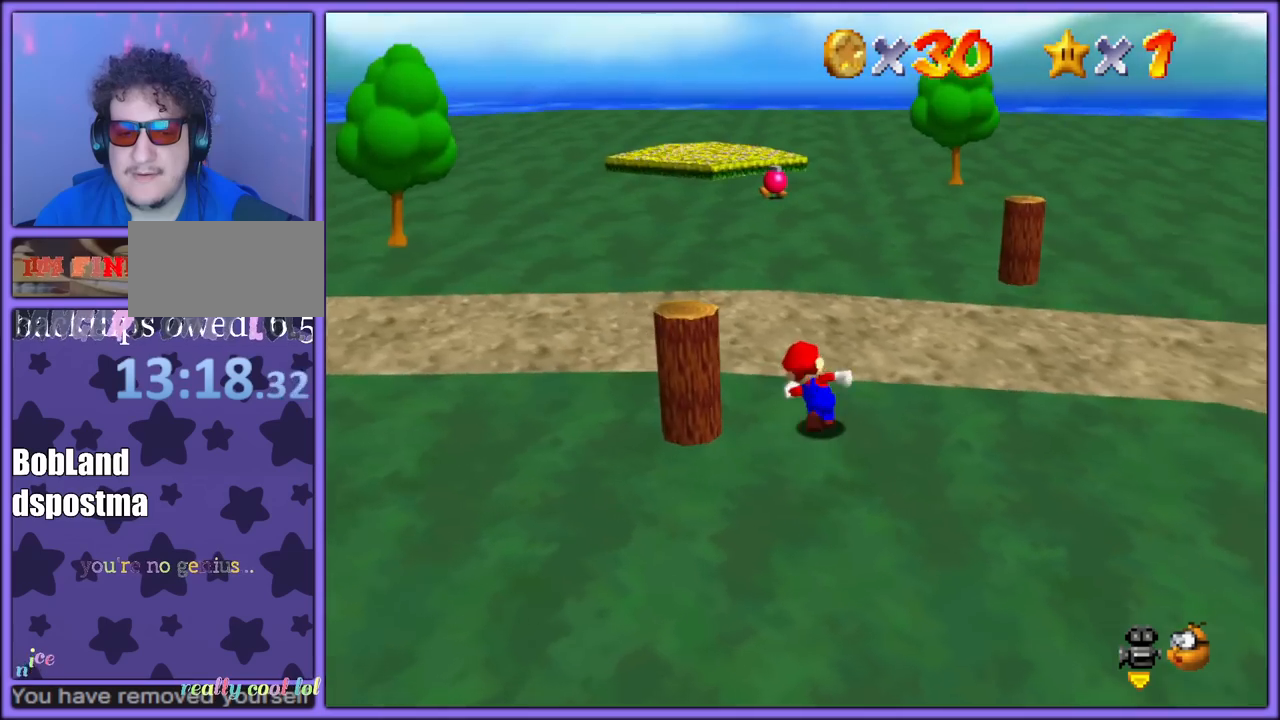
{"buttons": [], "left_stick": "down", "button_events": [[267, "C_LEFT", "down"], [433, "C_LEFT", "up"]]}
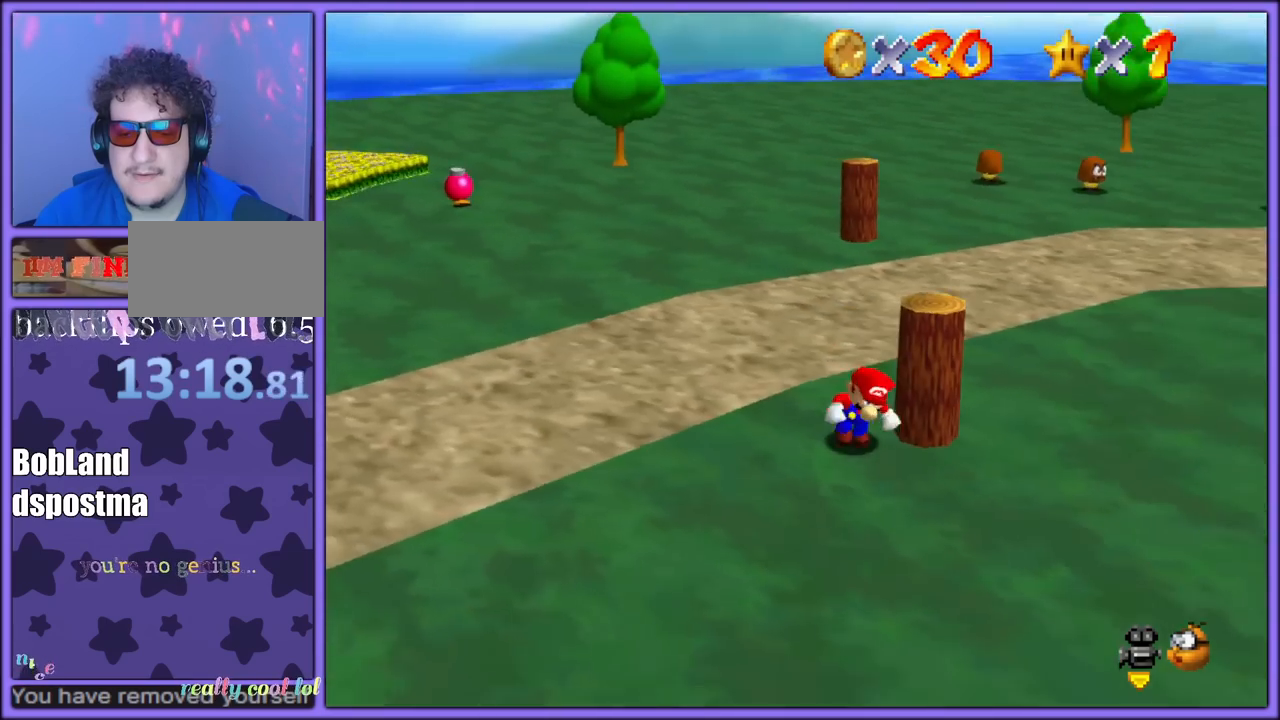
{"buttons": [], "left_stick": "up", "button_events": [[233, "C_DOWN", "down"], [233, "C_RIGHT", "down"], [367, "C_DOWN", "up"], [367, "C_RIGHT", "up"]]}
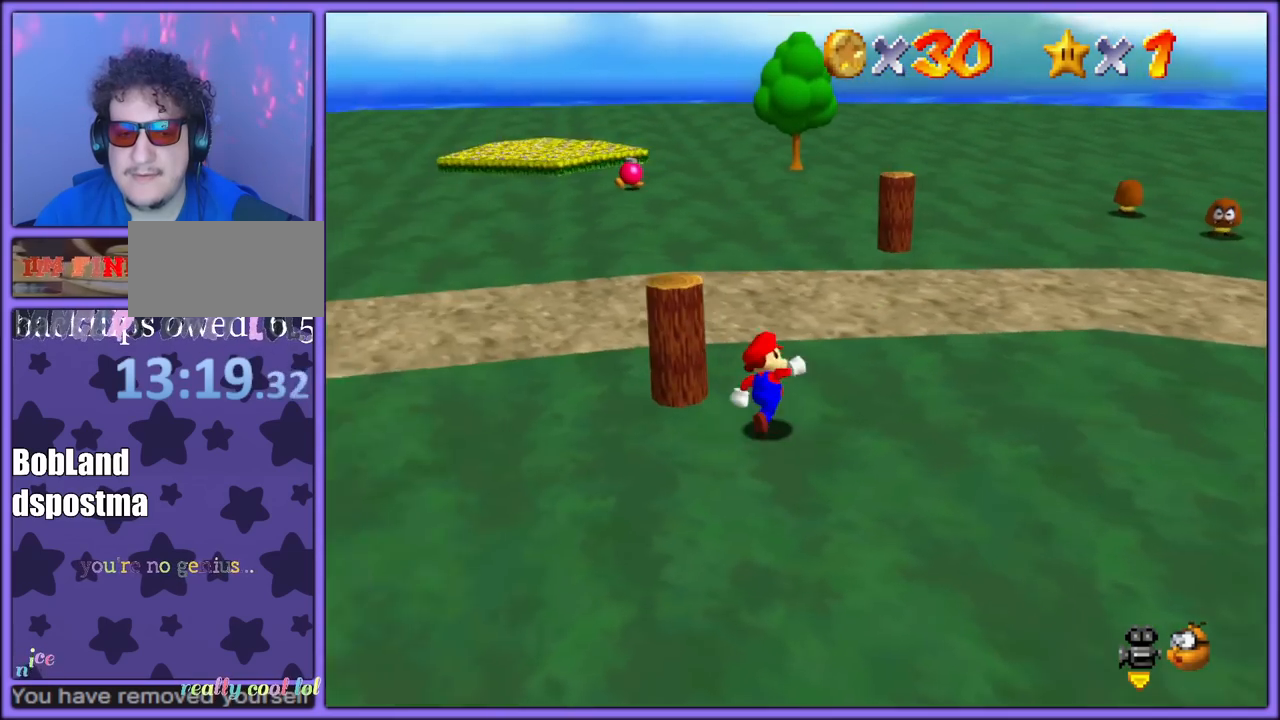
{"buttons": [], "left_stick": "down", "button_events": []}
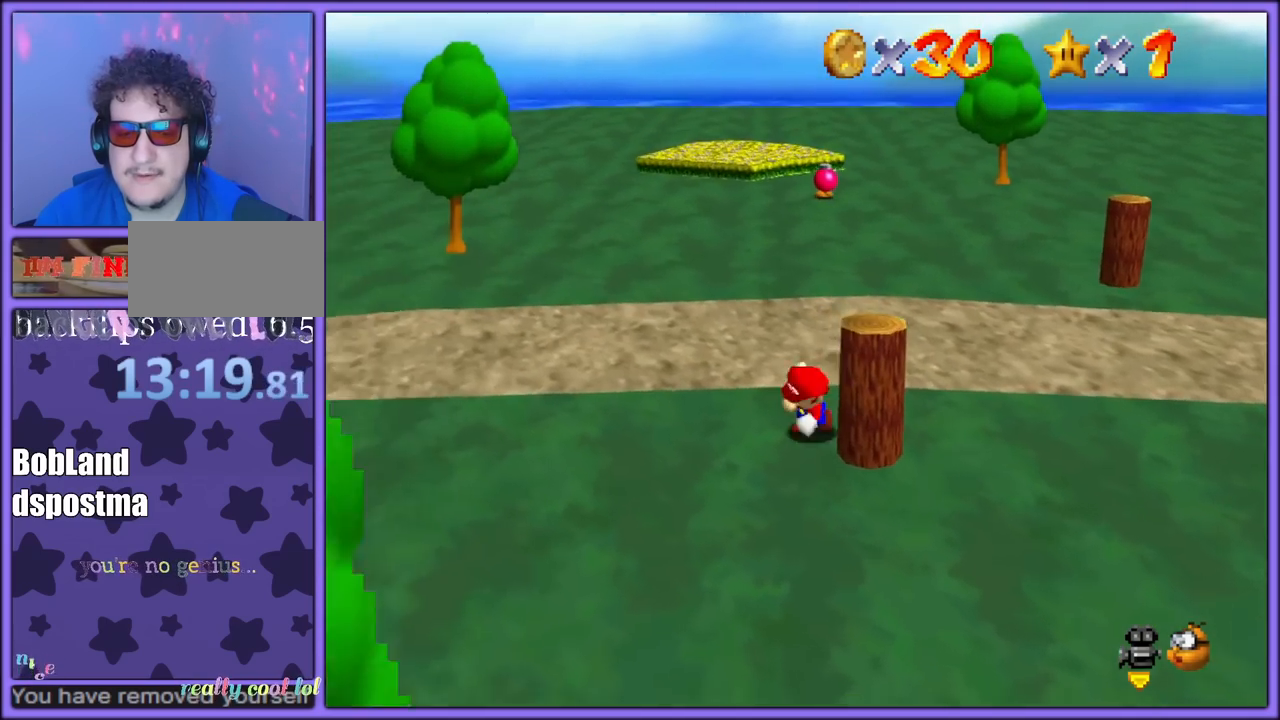
{"buttons": [], "left_stick": "up-right", "button_events": []}